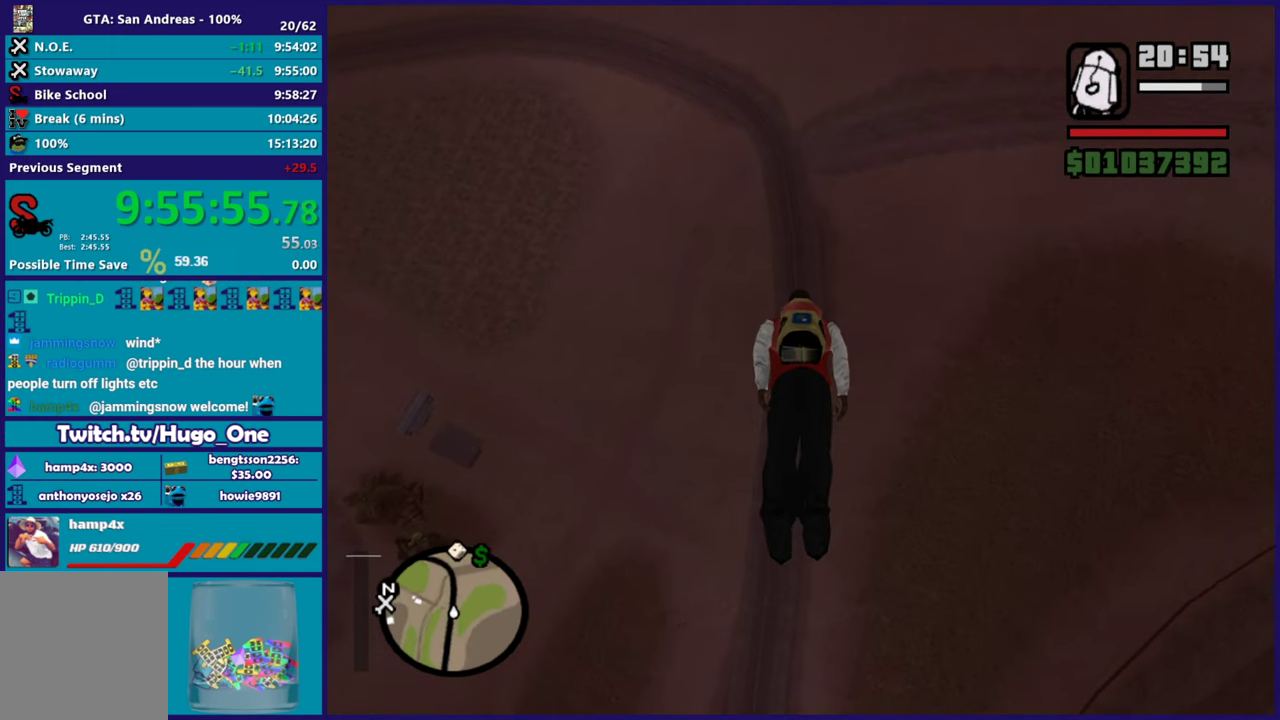
Gameplay with a controller (Xbox layout); each line is a JSON object with the inputs held at the frame after it. "events" lists button and stick changes between this image and that frame as [ms after this image, input, new state], when the widget could be followed in between.
{"buttons": [], "left_stick": "up", "right_stick": "center", "events": []}
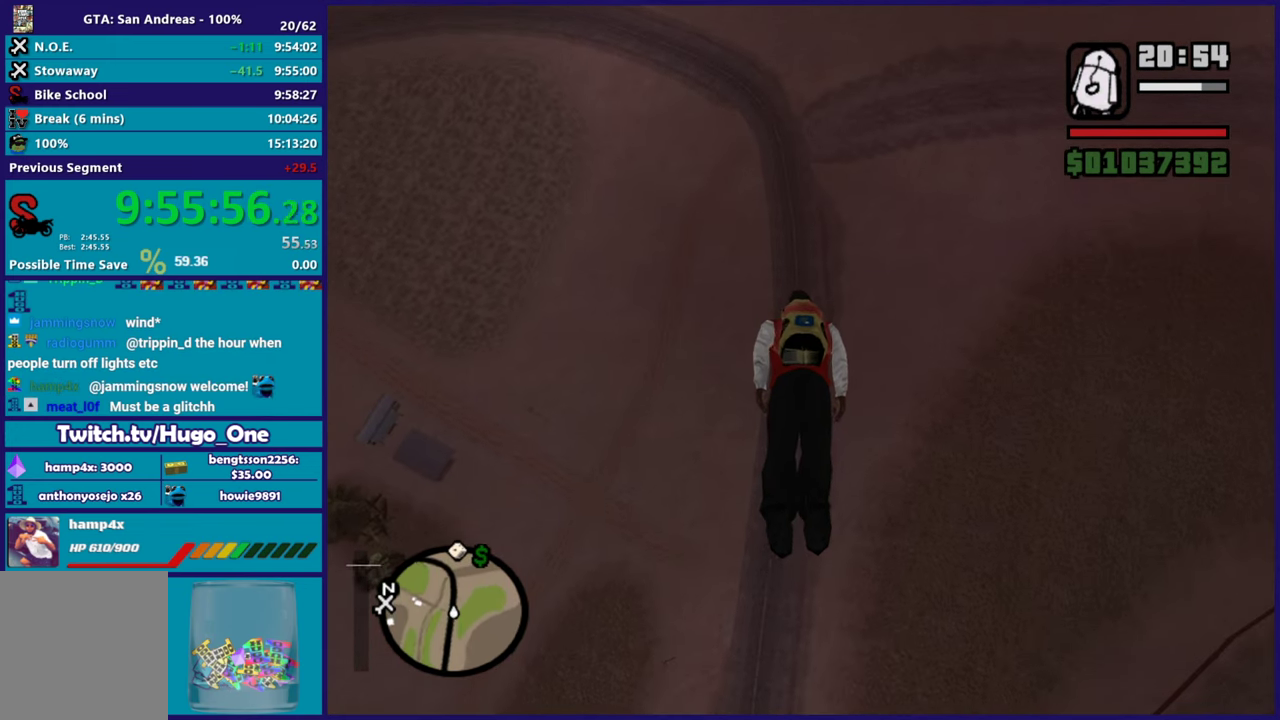
{"buttons": [], "left_stick": "up", "right_stick": "center", "events": []}
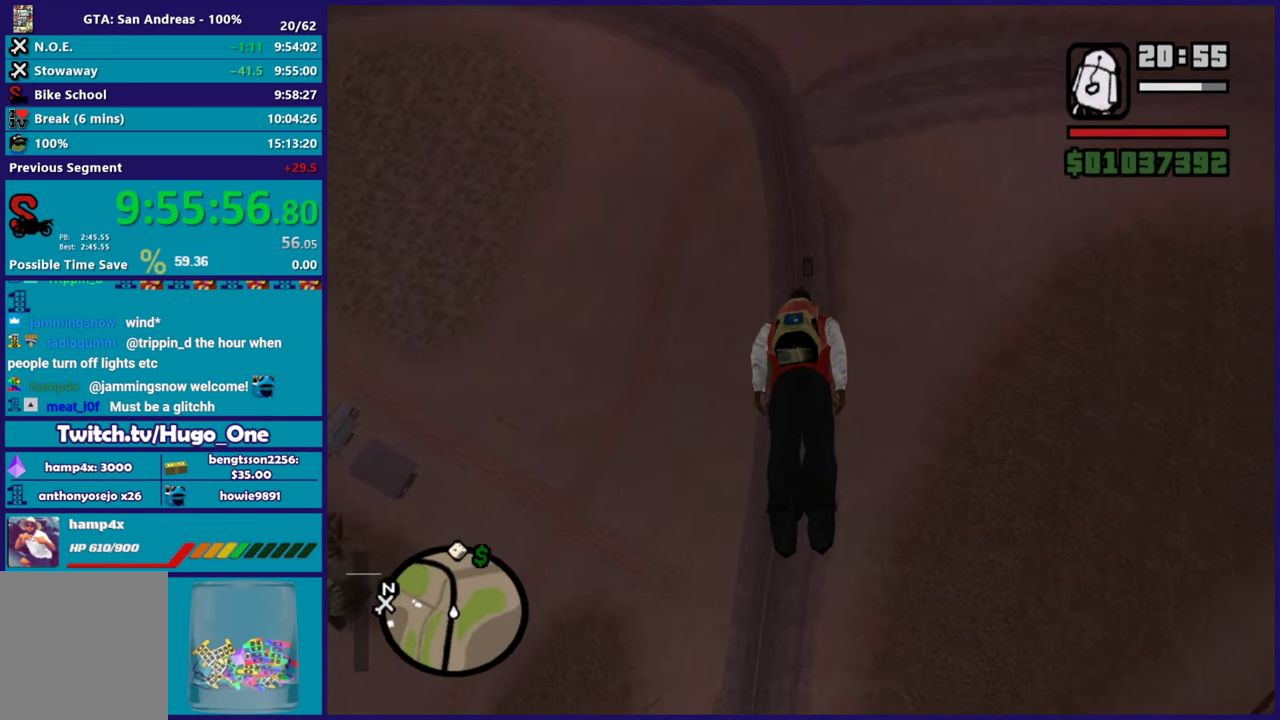
{"buttons": [], "left_stick": "up", "right_stick": "center", "events": []}
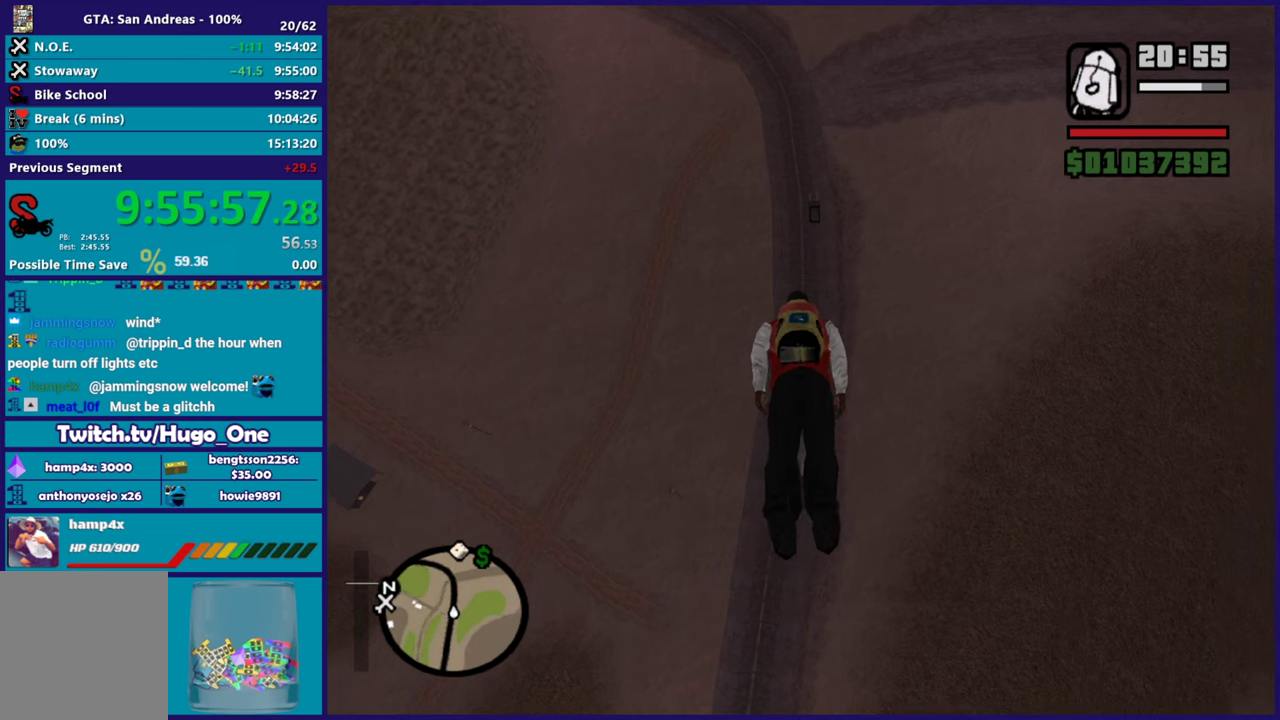
{"buttons": [], "left_stick": "up", "right_stick": "center", "events": [[317, "left_stick", "up-right"], [383, "left_stick", "up"]]}
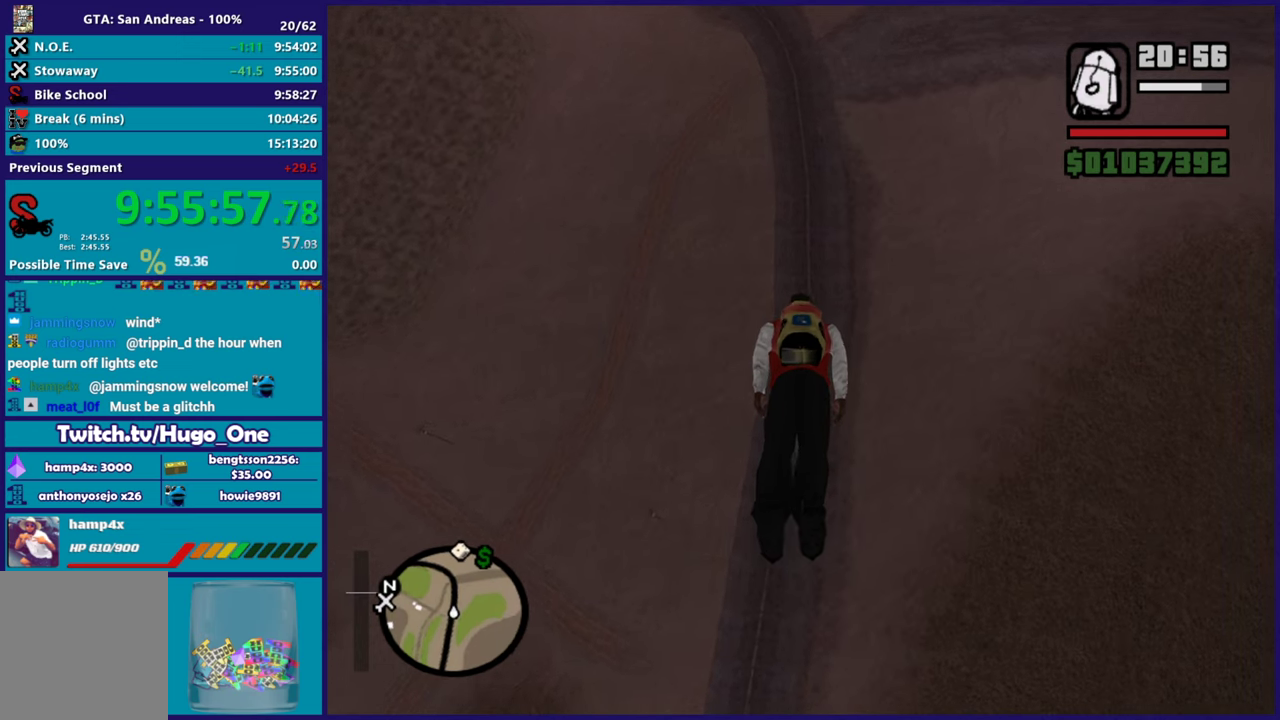
{"buttons": ["R2"], "left_stick": "center", "right_stick": "center", "events": [[134, "R2", "down"], [284, "left_stick", "center"]]}
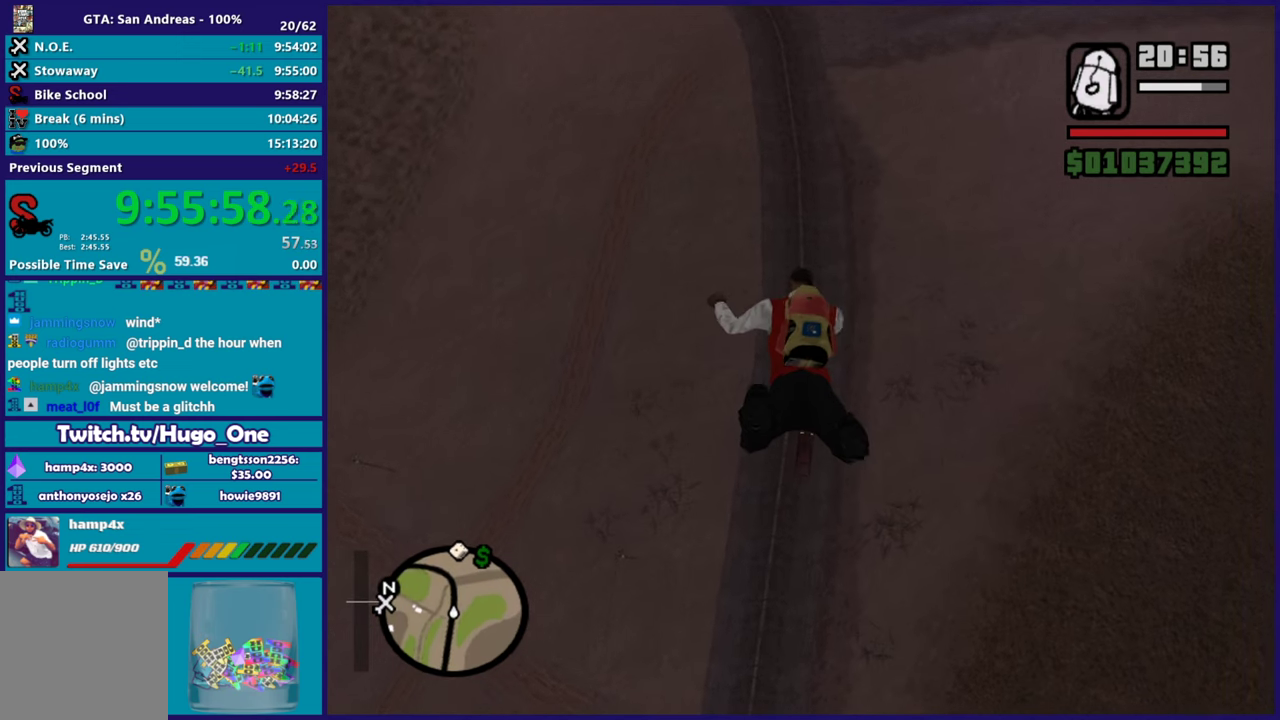
{"buttons": [], "left_stick": "center", "right_stick": "center", "events": [[300, "R2", "up"]]}
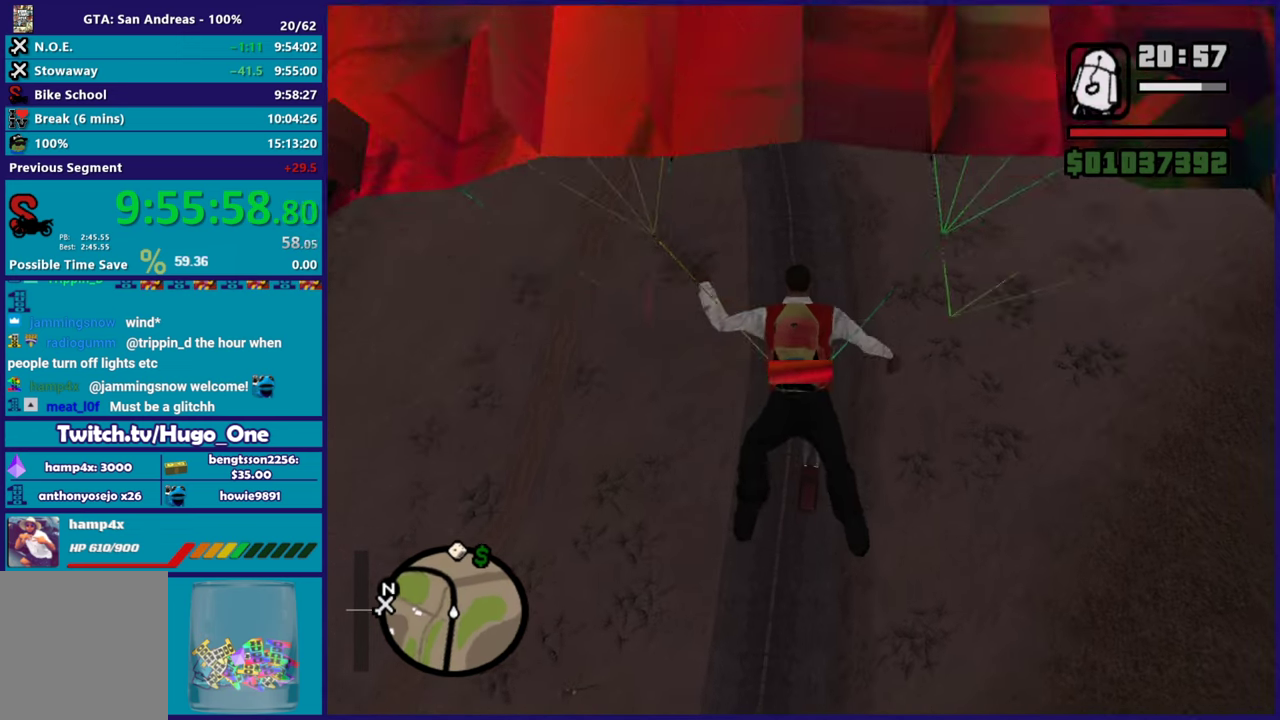
{"buttons": [], "left_stick": "up-right", "right_stick": "center"}
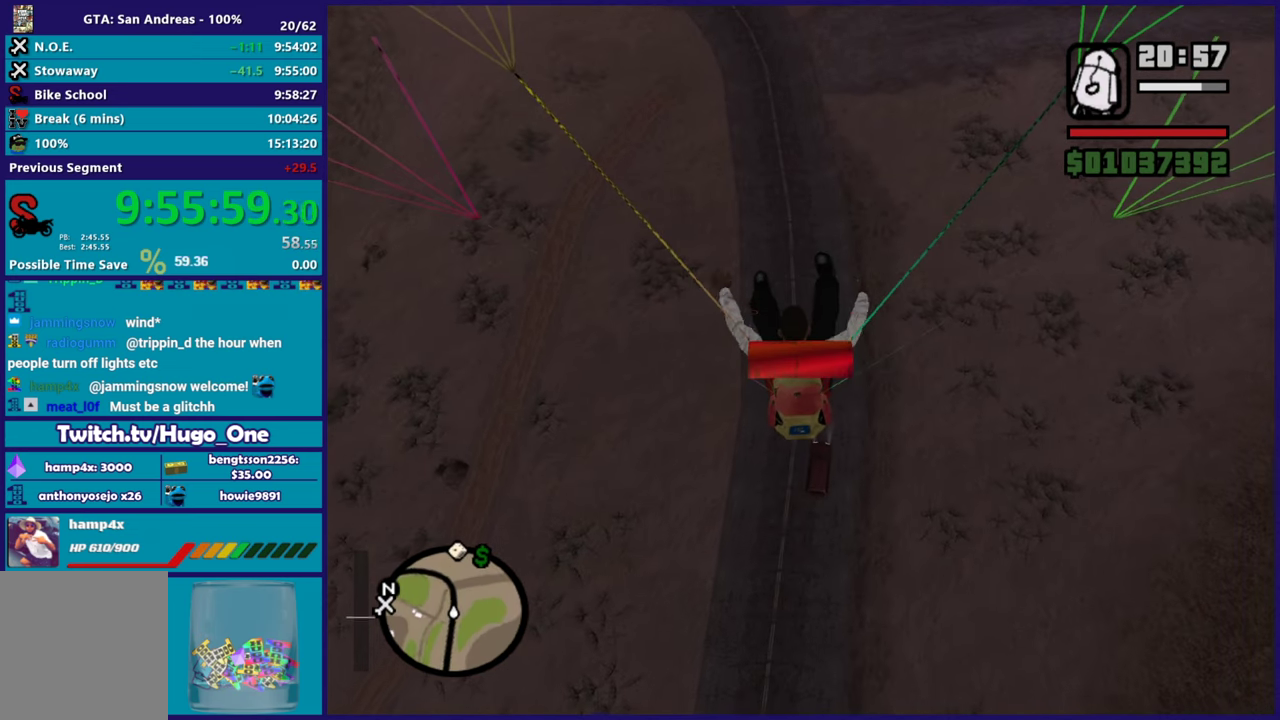
{"buttons": [], "left_stick": "up", "right_stick": "center"}
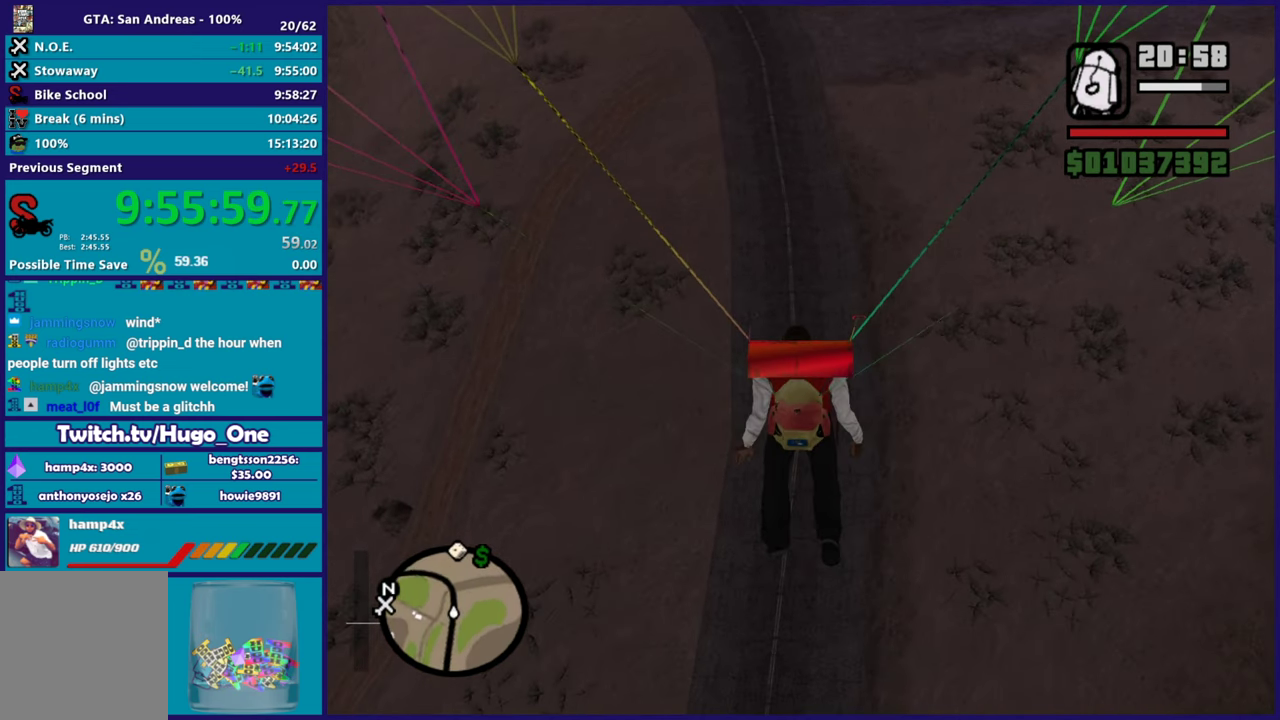
{"buttons": [], "left_stick": "up-left", "right_stick": "down-left", "events": [[84, "left_stick", "up-left"], [401, "right_stick", "down-left"]]}
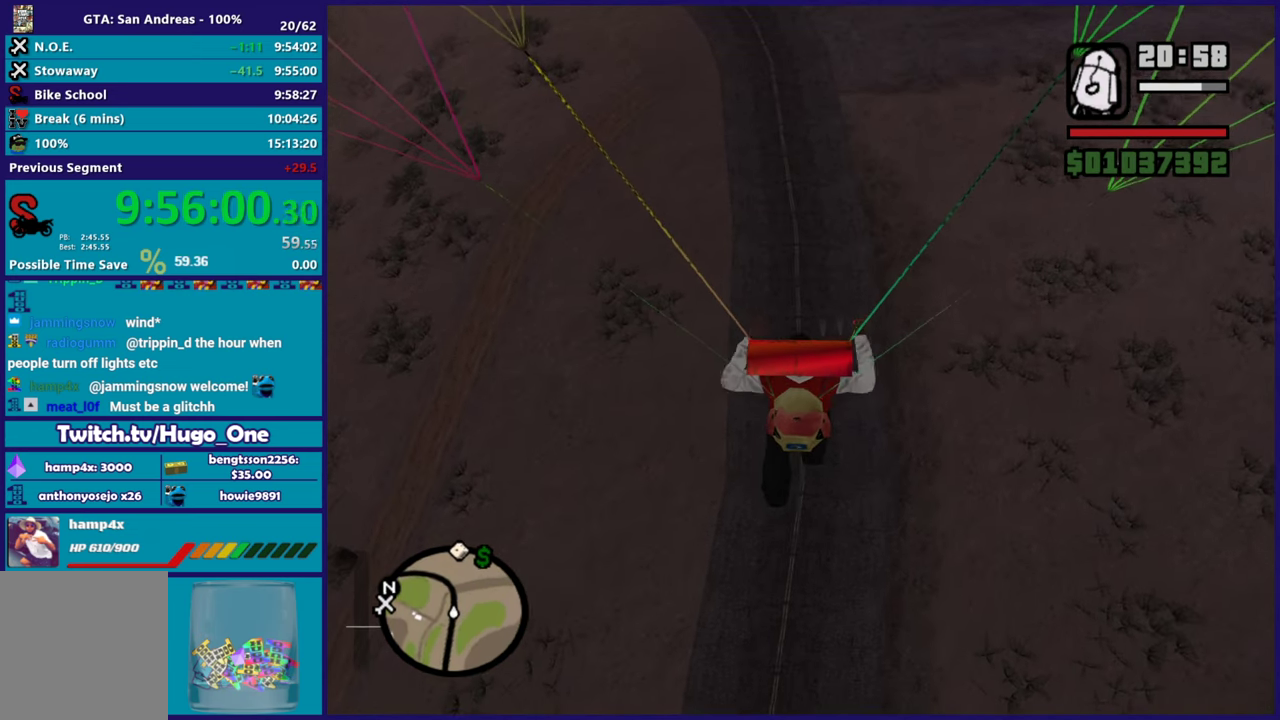
{"buttons": [], "left_stick": "up", "right_stick": "center", "events": [[33, "right_stick", "left"], [83, "right_stick", "center"], [383, "left_stick", "up"]]}
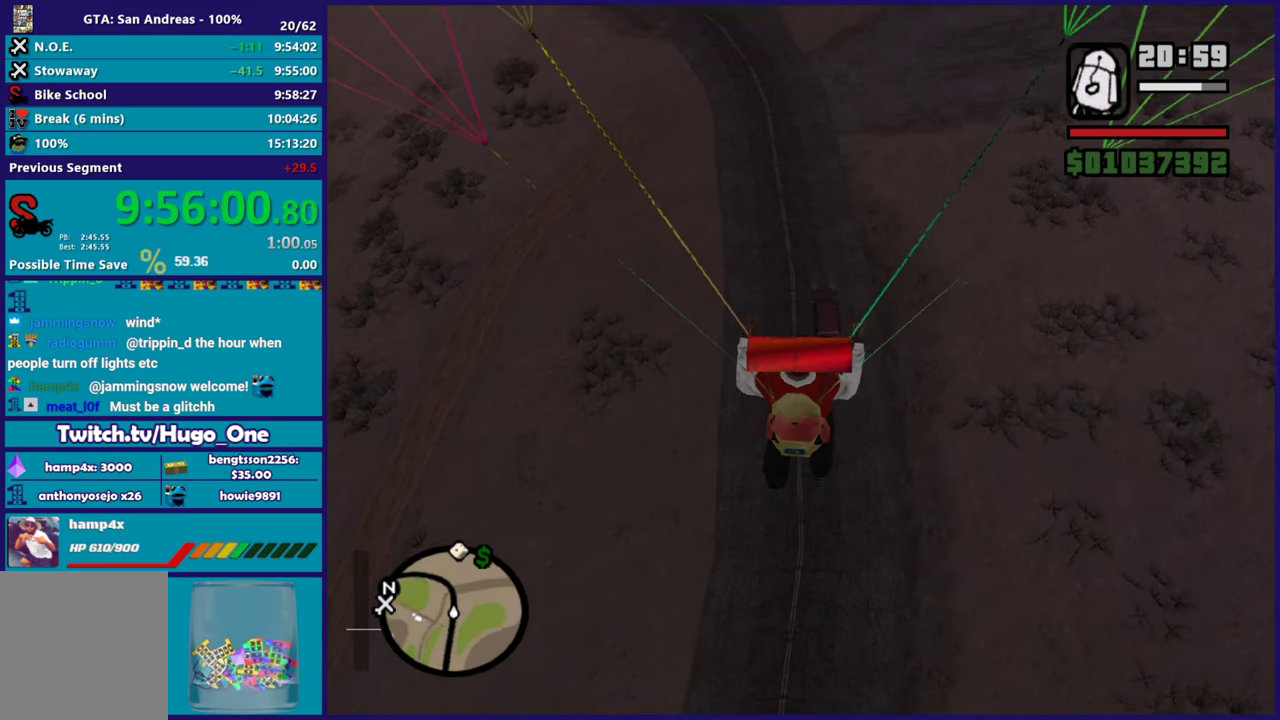
{"buttons": [], "left_stick": "up", "right_stick": "center", "events": [[167, "left_stick", "up-left"], [467, "left_stick", "up"]]}
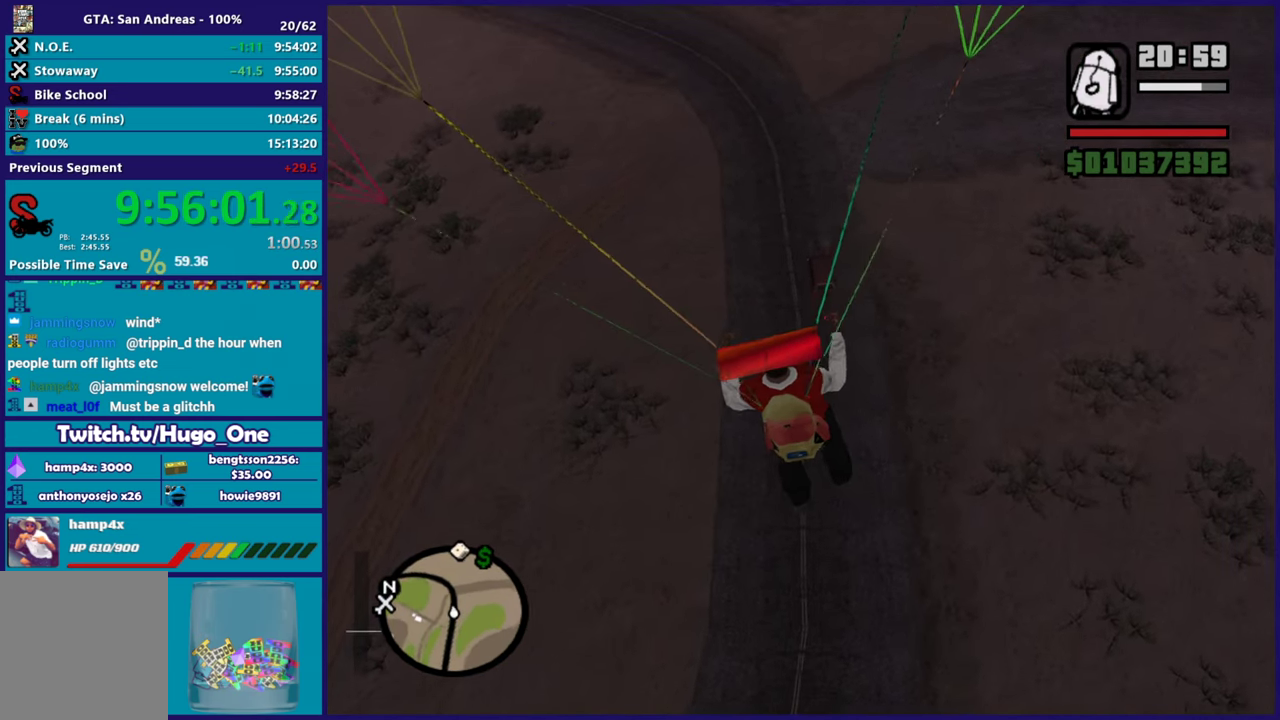
{"buttons": [], "left_stick": "up-right", "right_stick": "center", "events": [[83, "left_stick", "up-right"]]}
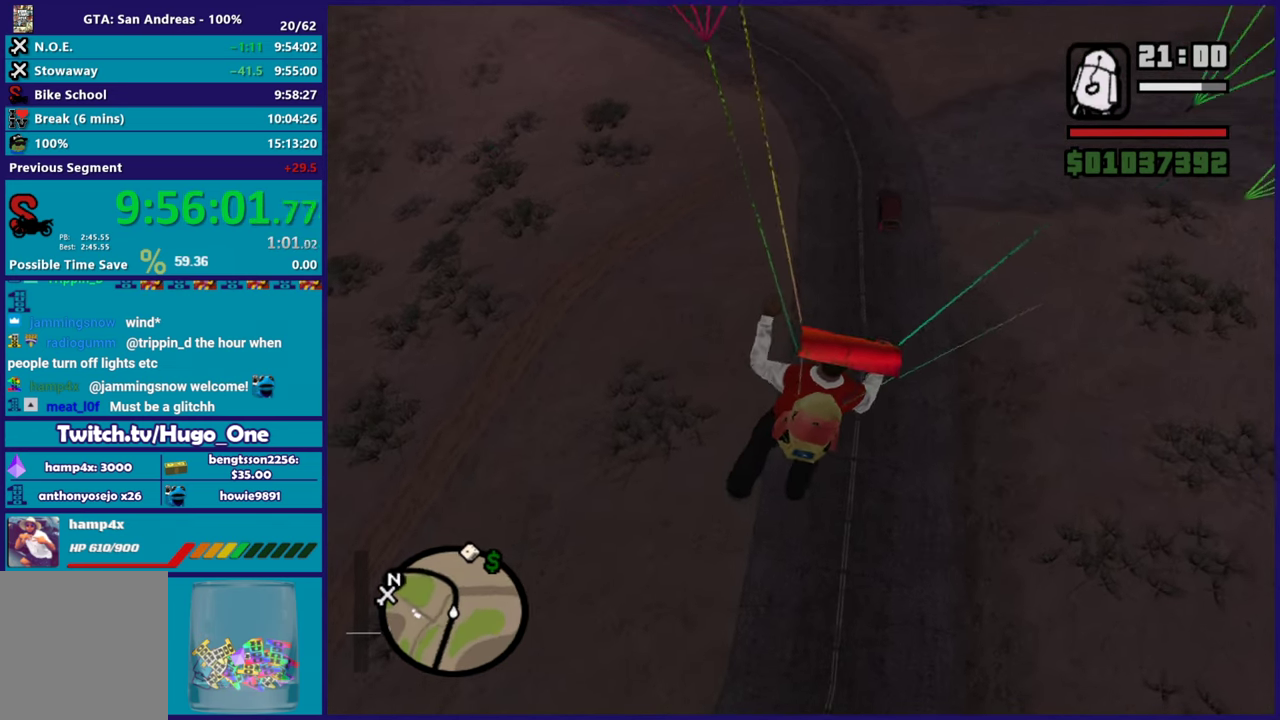
{"buttons": [], "left_stick": "up-left", "right_stick": "center", "events": [[133, "left_stick", "up"], [266, "left_stick", "up-left"]]}
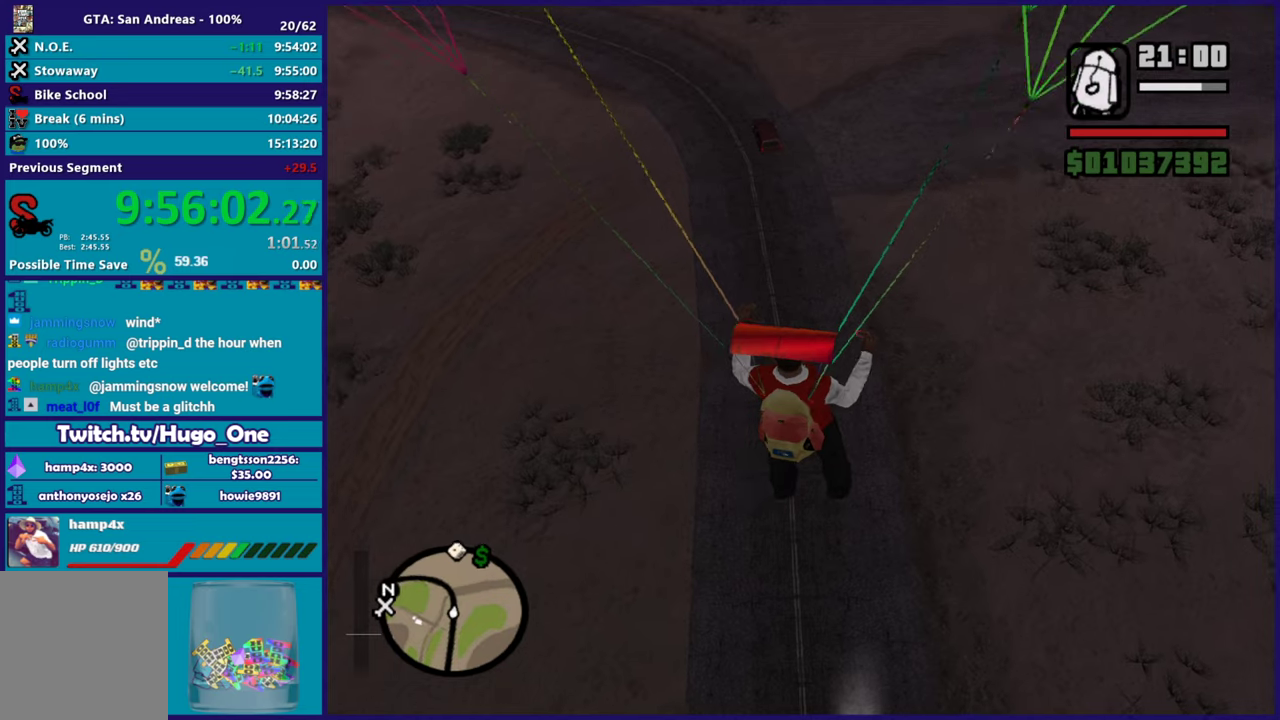
{"buttons": [], "left_stick": "up-left", "right_stick": "center", "events": []}
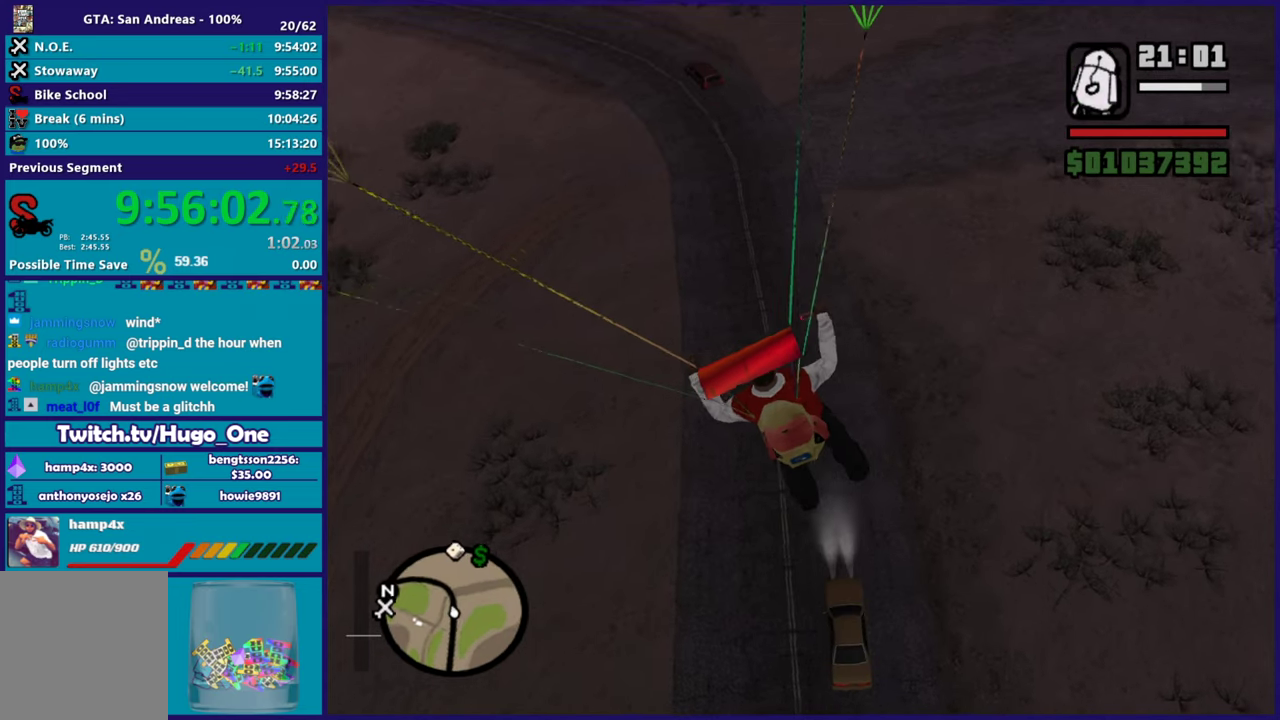
{"buttons": [], "left_stick": "up-right", "right_stick": "center", "events": [[166, "left_stick", "up"], [283, "left_stick", "up-right"]]}
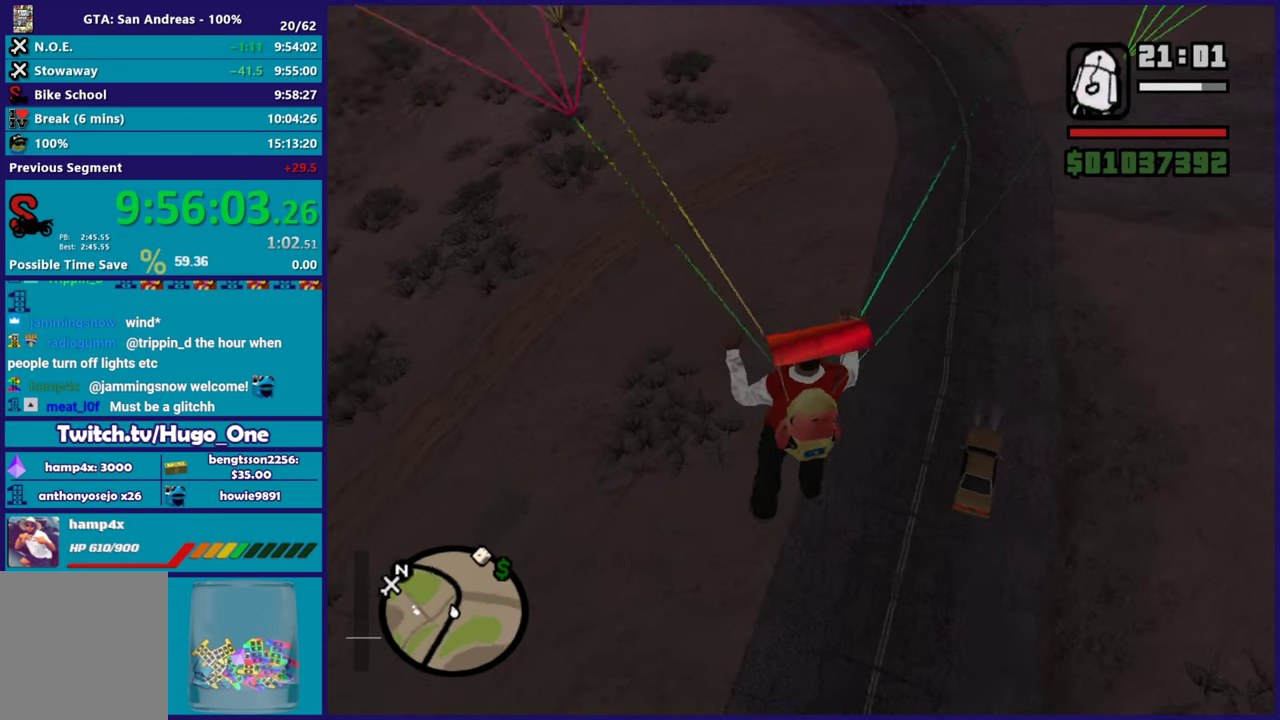
{"buttons": [], "left_stick": "up", "right_stick": "center", "events": [[367, "left_stick", "up"]]}
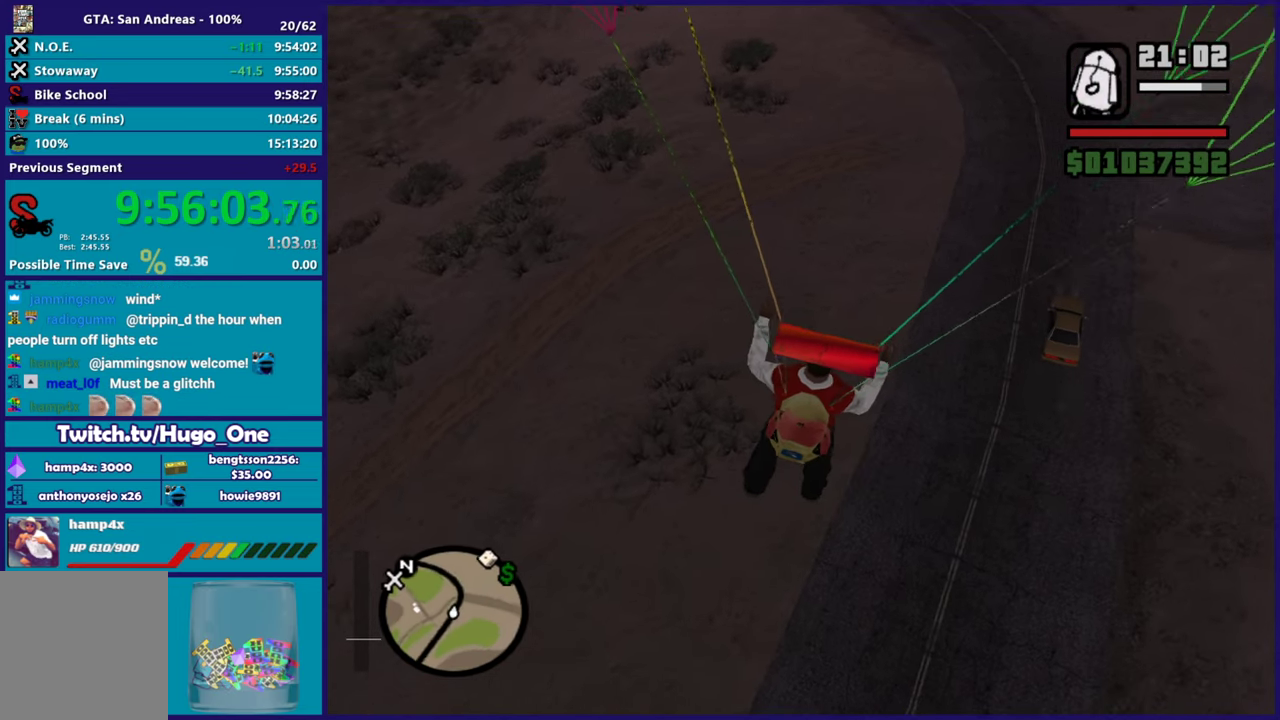
{"buttons": [], "left_stick": "up", "right_stick": "center", "events": [[266, "left_stick", "up-left"], [417, "left_stick", "up"]]}
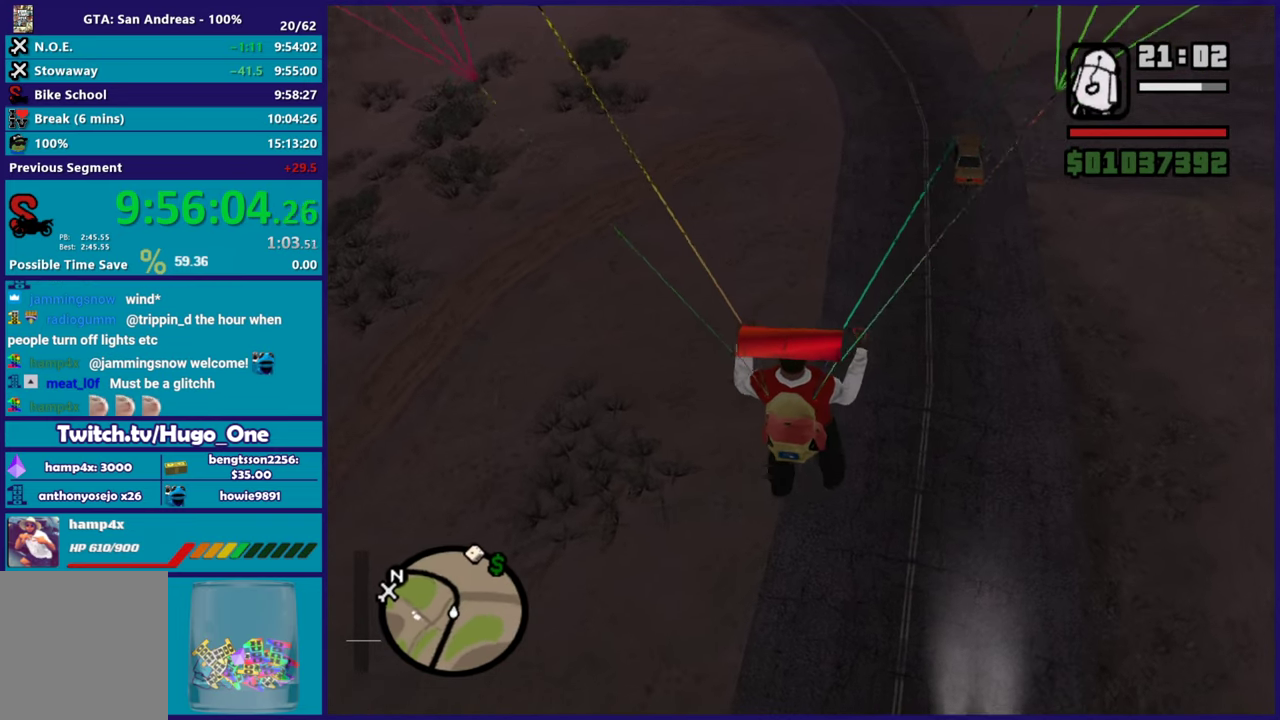
{"buttons": [], "left_stick": "up-right", "right_stick": "center", "events": [[50, "left_stick", "up-right"], [250, "left_stick", "up"], [484, "left_stick", "up-right"]]}
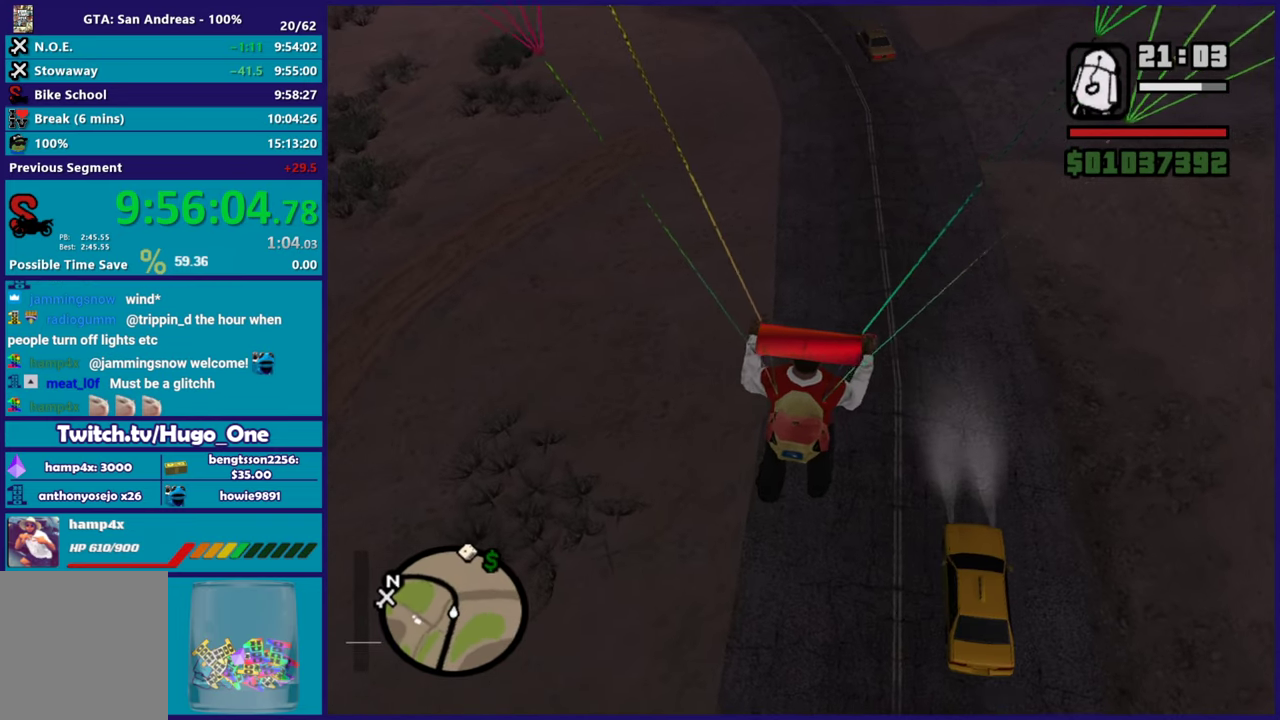
{"buttons": [], "left_stick": "up", "right_stick": "center", "events": [[233, "left_stick", "up-left"], [467, "left_stick", "up"]]}
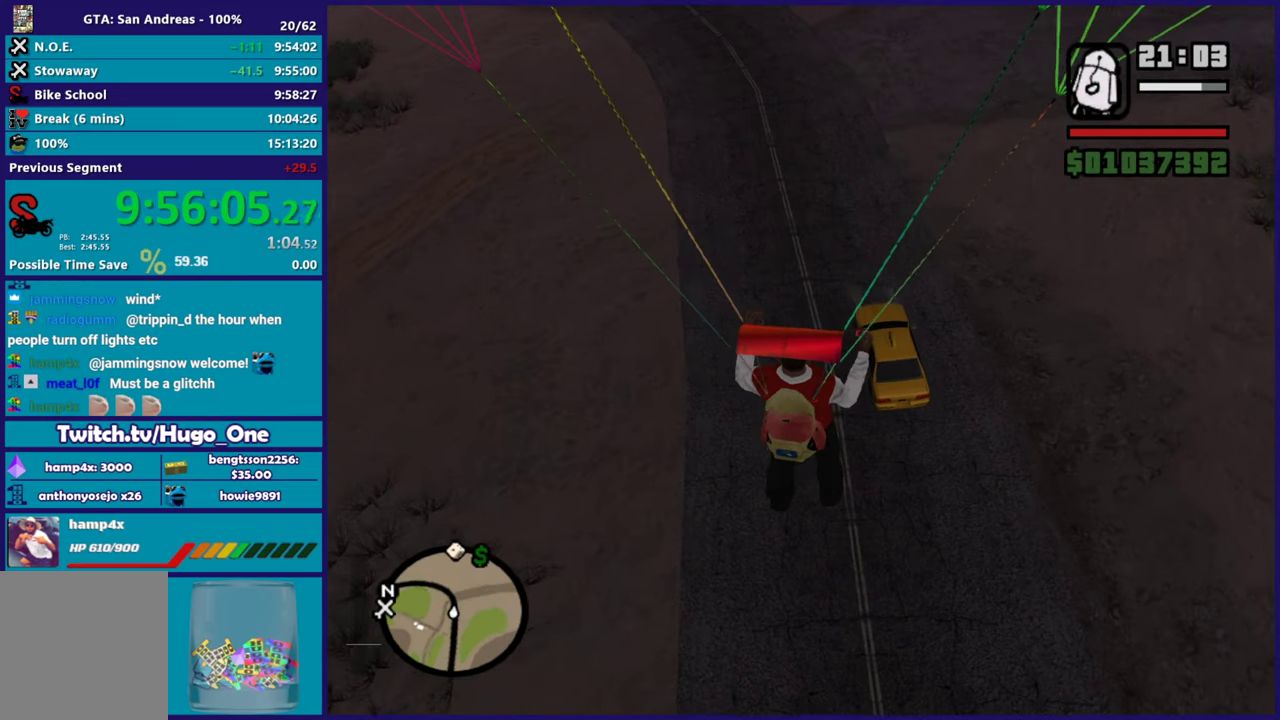
{"buttons": [], "left_stick": "up", "right_stick": "center", "events": [[100, "left_stick", "up-right"], [217, "left_stick", "up"], [300, "left_stick", "up-left"], [434, "left_stick", "up"]]}
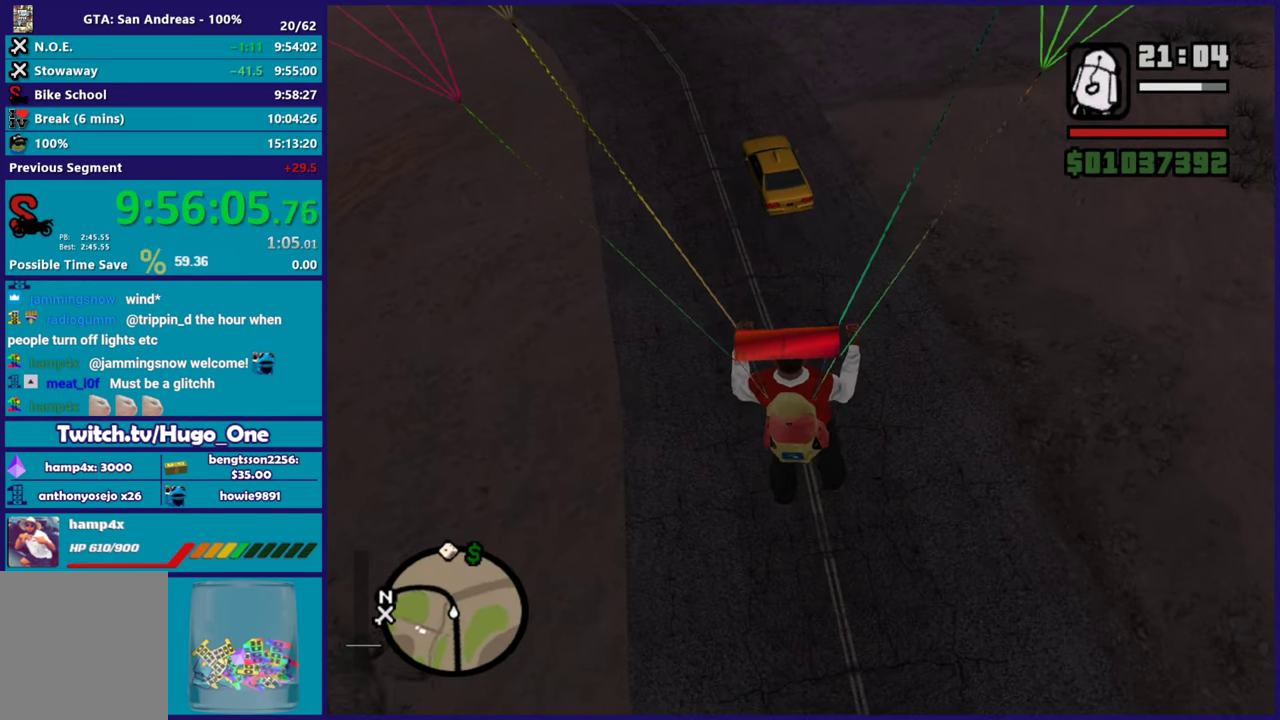
{"buttons": [], "left_stick": "up", "right_stick": "center", "events": [[33, "left_stick", "up-right"], [150, "left_stick", "up"], [250, "left_stick", "up-left"], [283, "right_stick", "up-right"], [350, "right_stick", "right"], [450, "right_stick", "center"], [483, "left_stick", "up"]]}
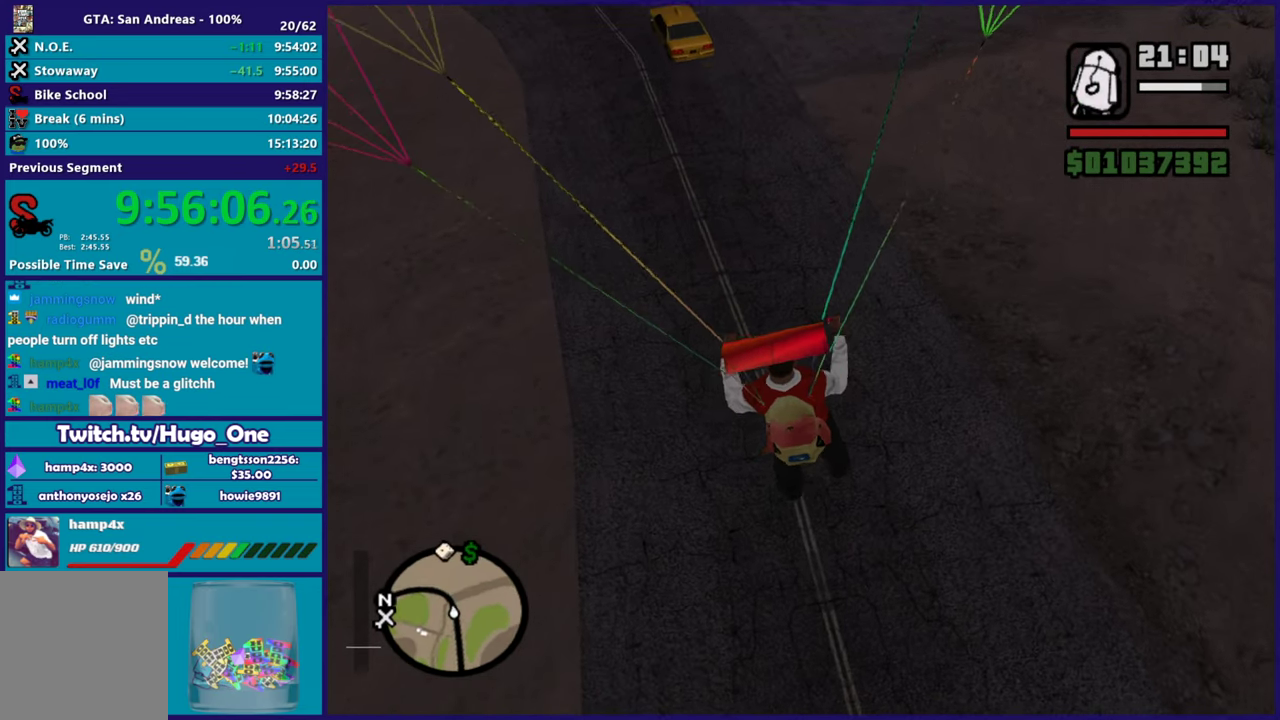
{"buttons": [], "left_stick": "up-right", "right_stick": "center", "events": [[100, "left_stick", "up-right"], [217, "left_stick", "up"], [217, "right_stick", "up-right"], [317, "right_stick", "center"], [350, "left_stick", "up-right"]]}
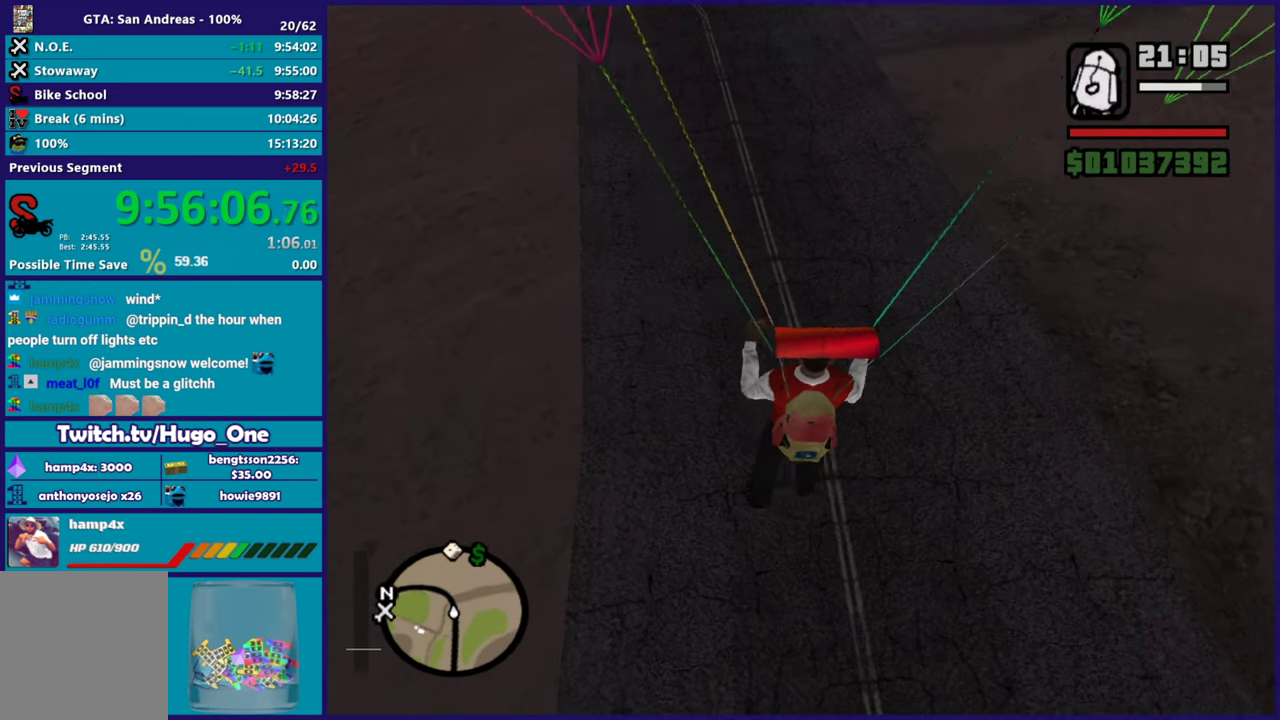
{"buttons": [], "left_stick": "right", "right_stick": "center", "events": [[100, "left_stick", "up"], [317, "left_stick", "up-right"], [450, "left_stick", "right"]]}
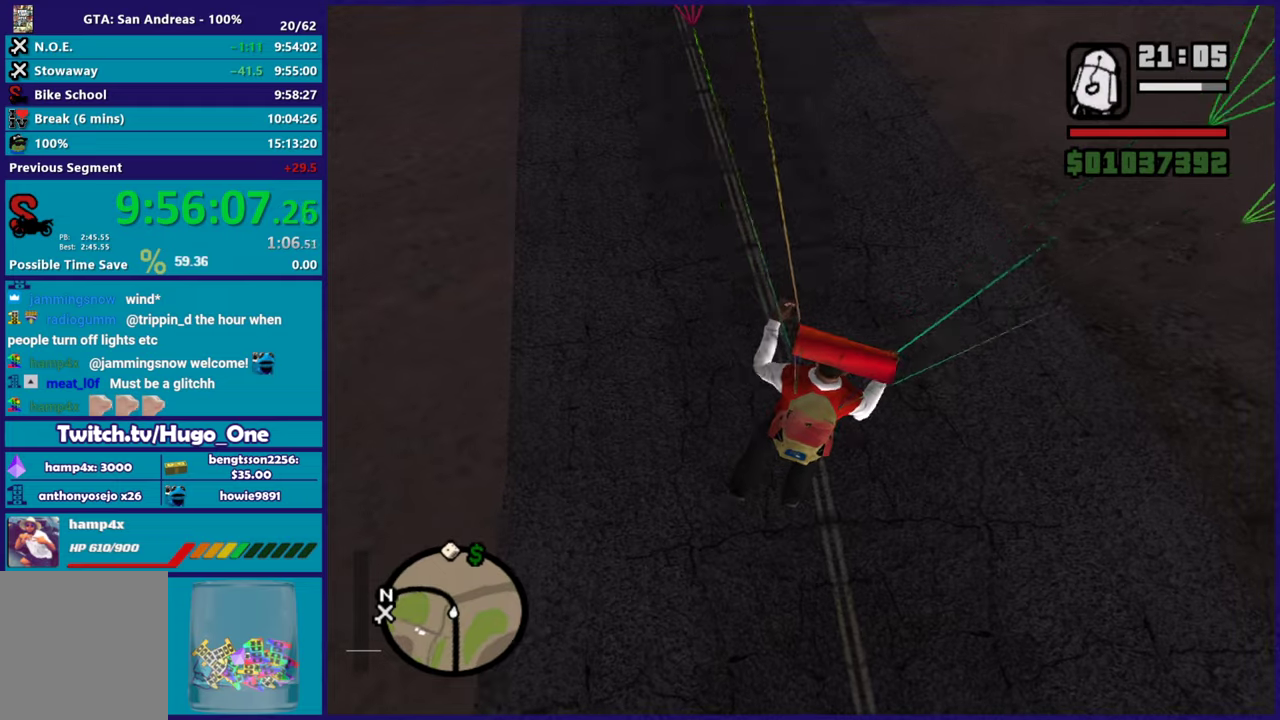
{"buttons": [], "left_stick": "down", "right_stick": "center", "events": [[100, "left_stick", "left"], [367, "left_stick", "down-left"], [467, "left_stick", "down"]]}
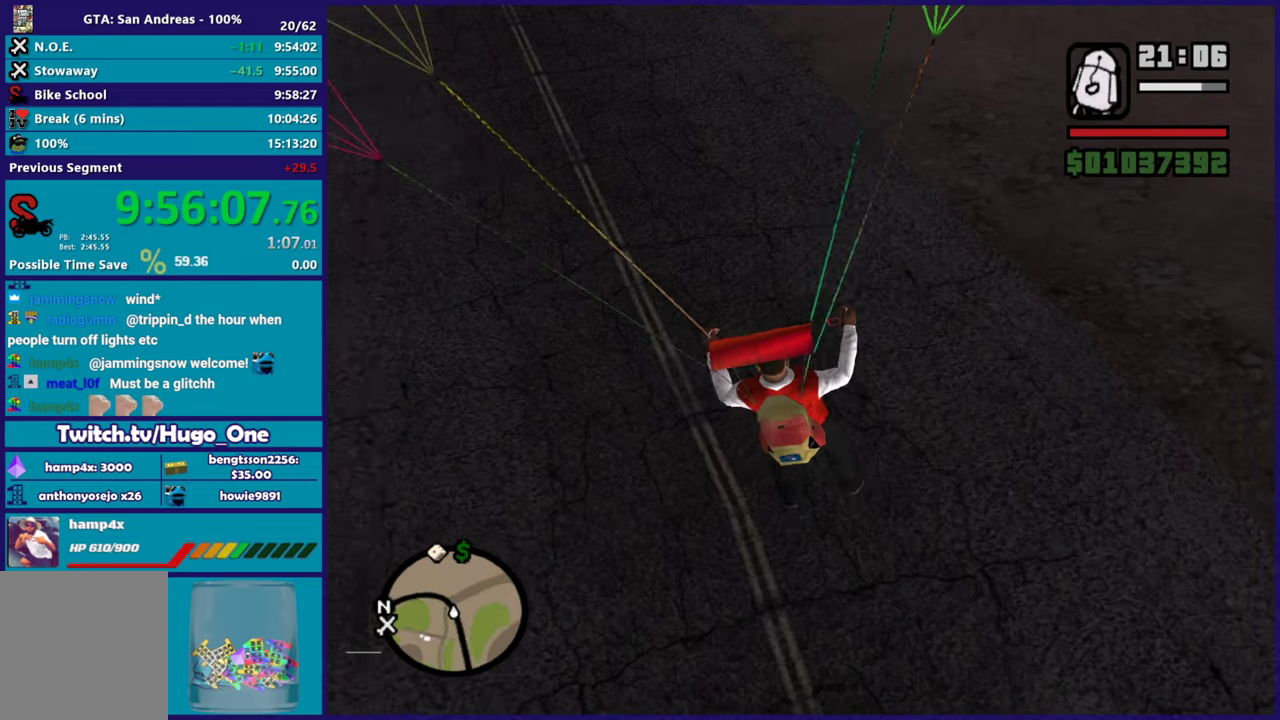
{"buttons": [], "left_stick": "down-left", "right_stick": "center", "events": [[66, "left_stick", "down-right"], [250, "left_stick", "down"], [383, "left_stick", "down-left"]]}
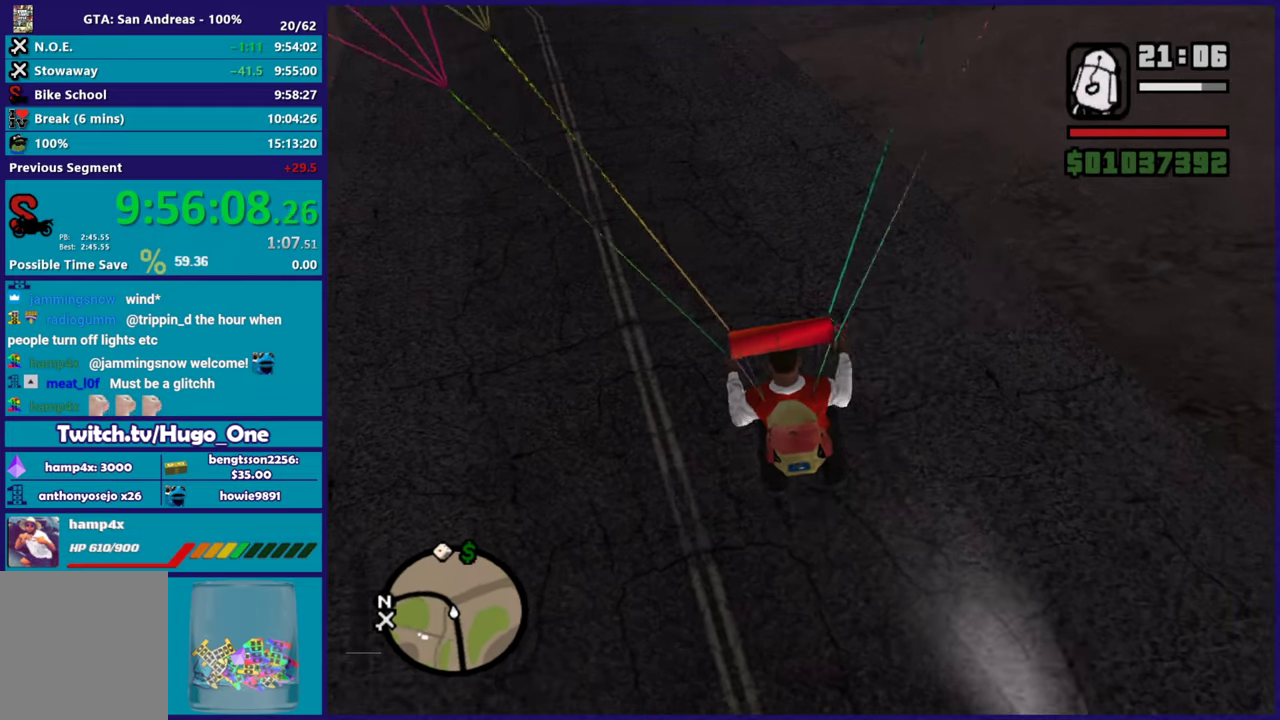
{"buttons": [], "left_stick": "down", "right_stick": "center", "events": [[150, "left_stick", "down"], [200, "left_stick", "down-right"], [267, "left_stick", "center"], [334, "left_stick", "down"]]}
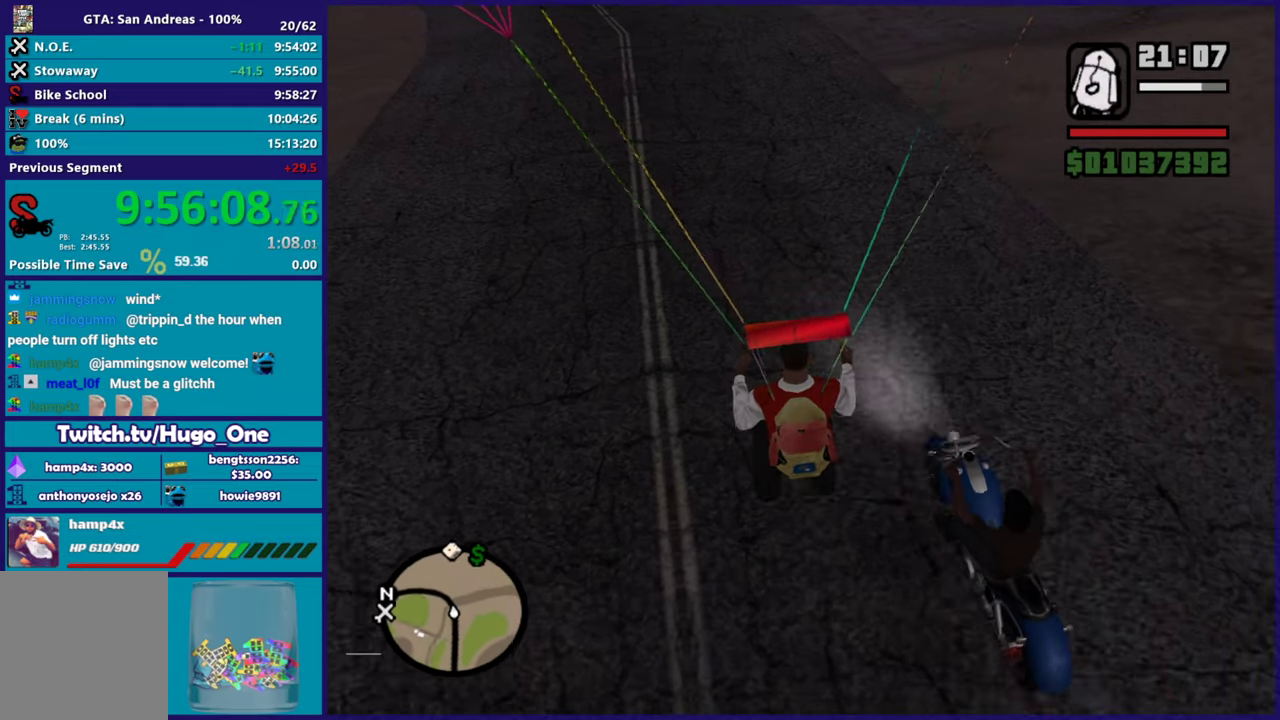
{"buttons": [], "left_stick": "down", "right_stick": "center", "events": [[16, "left_stick", "down-right"], [66, "left_stick", "right"], [116, "left_stick", "up-right"], [216, "left_stick", "down-right"], [300, "left_stick", "down"]]}
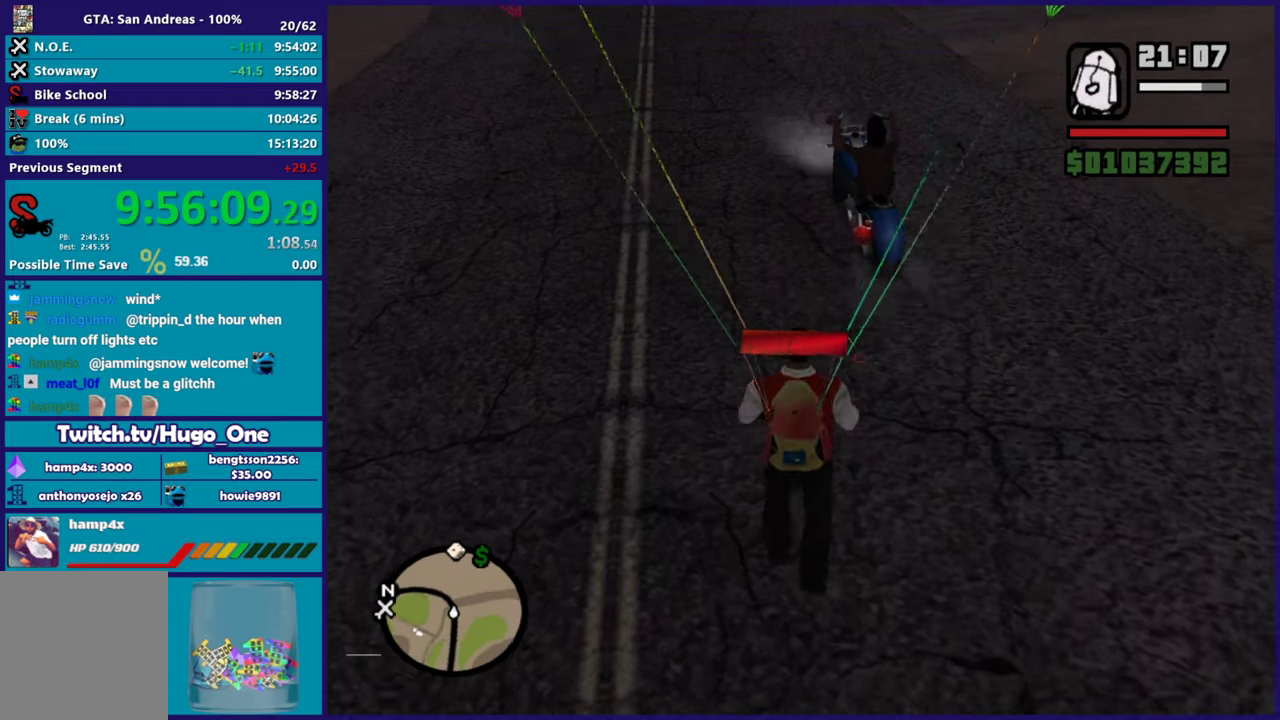
{"buttons": [], "left_stick": "center", "right_stick": "right", "events": [[67, "left_stick", "down-right"], [100, "right_stick", "right"], [400, "left_stick", "center"]]}